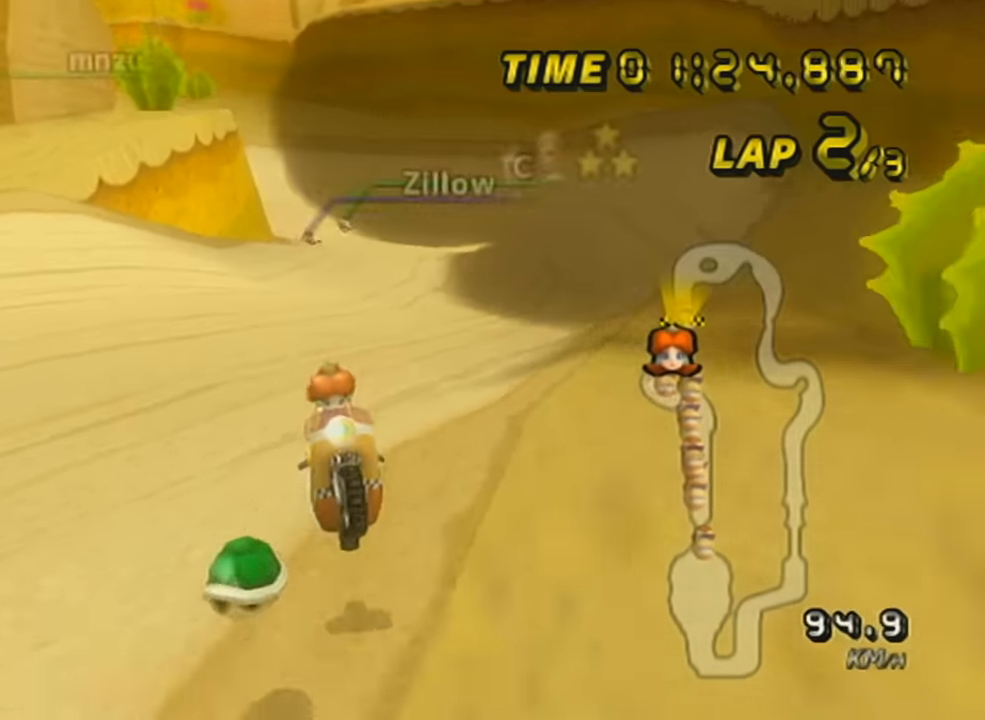
Gameplay with a controller (Nintendo layout); each line is a JSON object with the inputs held at the frame after it. "events" lists button and stick changes between this image and that frame as [ms after this image, input, new state], when the widget could be followed in between. Not read: L3 R3 right_stick.
{"buttons": ["A", "X"], "left_stick": "down", "events": [[350, "X", "down"], [450, "left_stick", "down"]]}
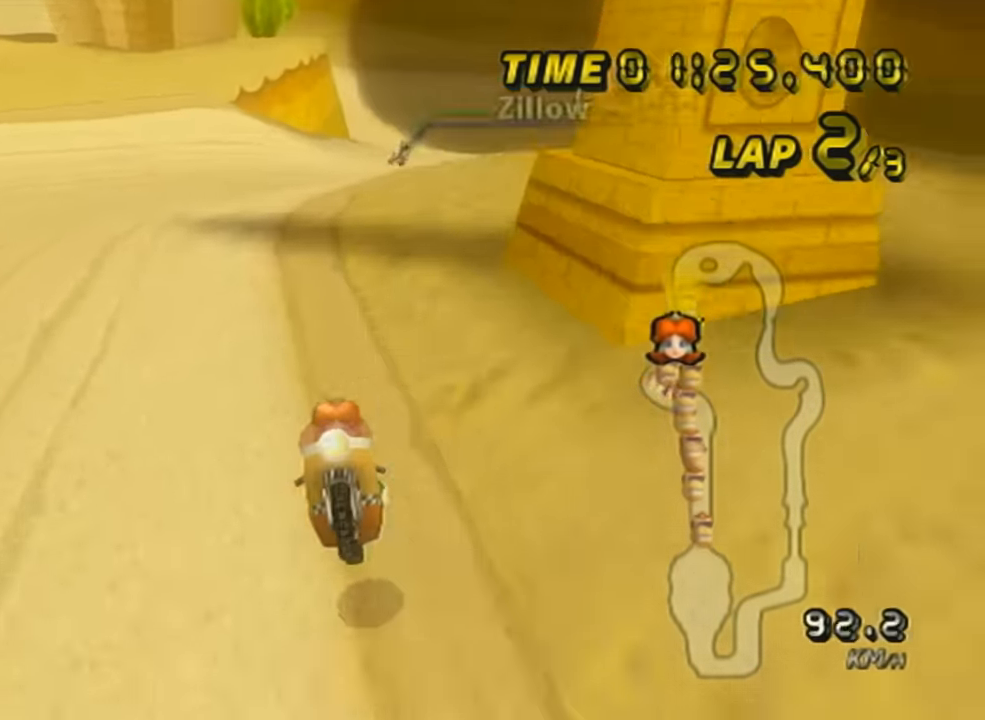
{"buttons": ["A", "X", "DPAD_UP"], "left_stick": "center", "events": [[50, "left_stick", "center"], [134, "DPAD_UP", "down"], [201, "DPAD_UP", "up"], [334, "DPAD_UP", "down"], [334, "X", "up"], [384, "DPAD_UP", "up"], [450, "X", "down"], [484, "DPAD_UP", "down"]]}
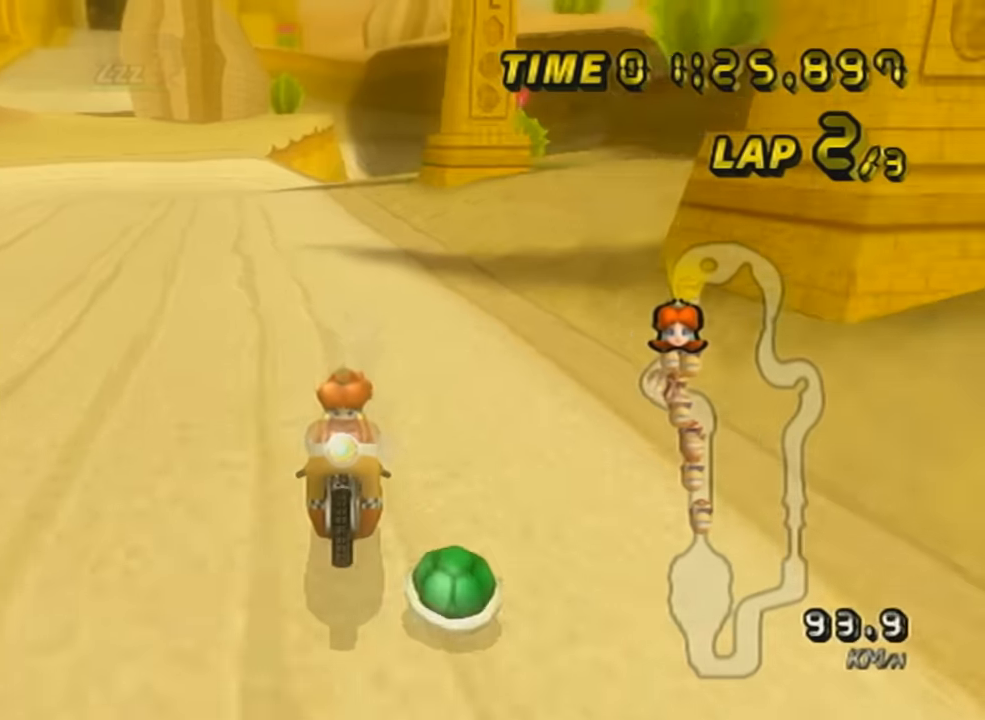
{"buttons": ["A", "R1"], "left_stick": "center", "events": [[101, "DPAD_UP", "up"], [234, "X", "up"], [351, "R1", "down"]]}
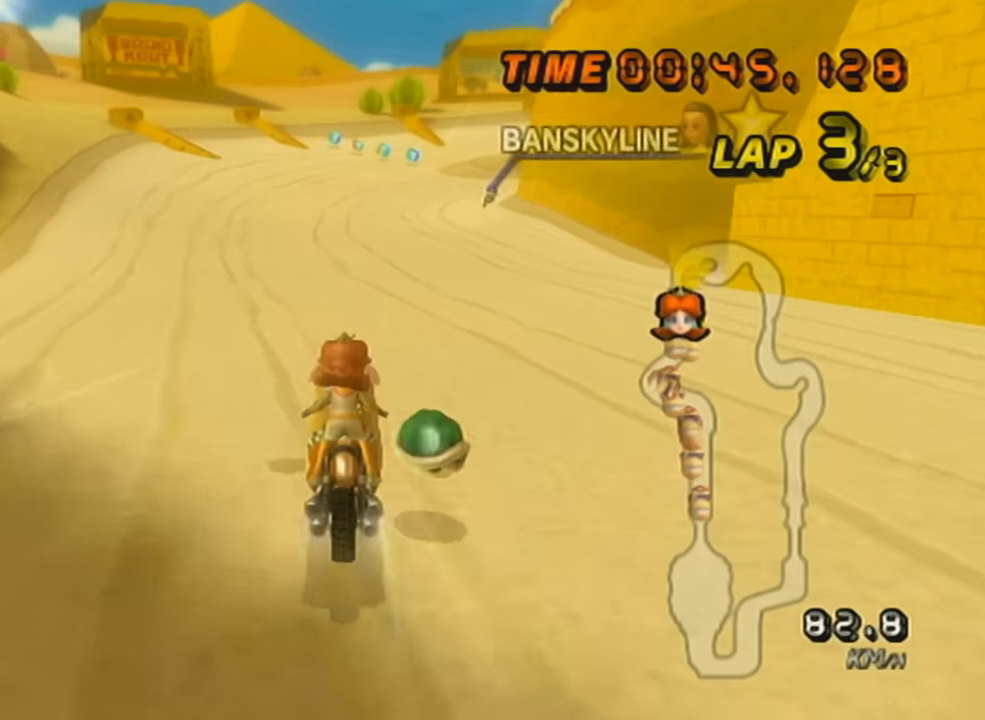
{"buttons": ["A", "R1"], "left_stick": "left", "events": [[67, "left_stick", "up-right"], [350, "left_stick", "left"]]}
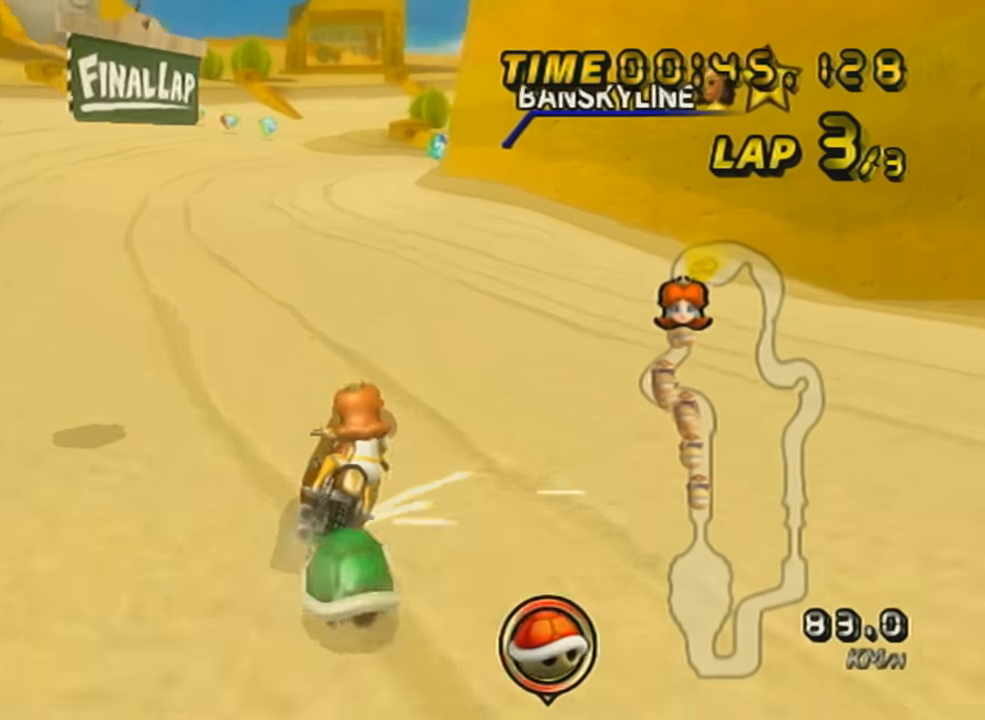
{"buttons": ["A", "R1"], "left_stick": "center", "events": [[451, "left_stick", "center"]]}
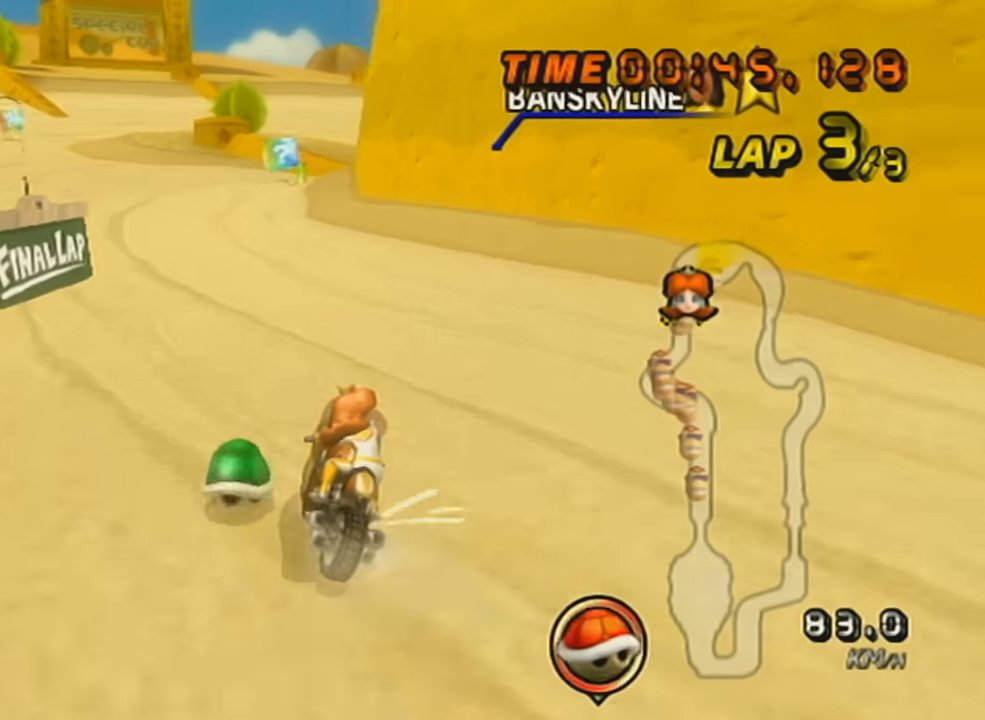
{"buttons": ["A", "R1"], "left_stick": "left", "events": [[167, "left_stick", "right"], [300, "left_stick", "center"], [484, "left_stick", "left"]]}
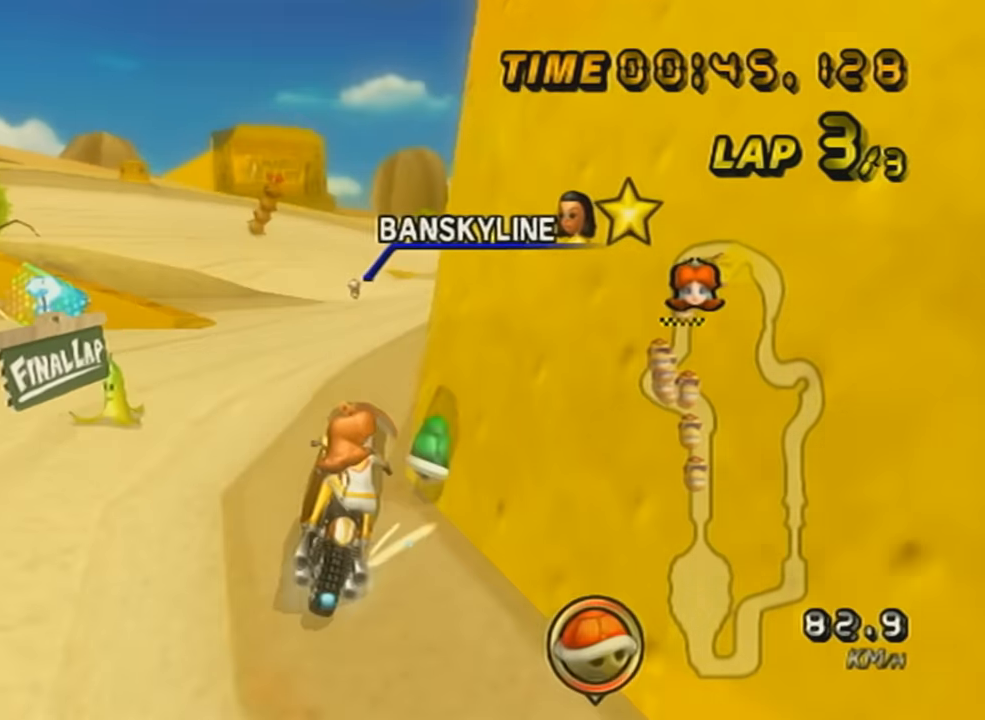
{"buttons": ["A", "R1"], "left_stick": "left", "events": [[351, "X", "down"], [451, "X", "up"]]}
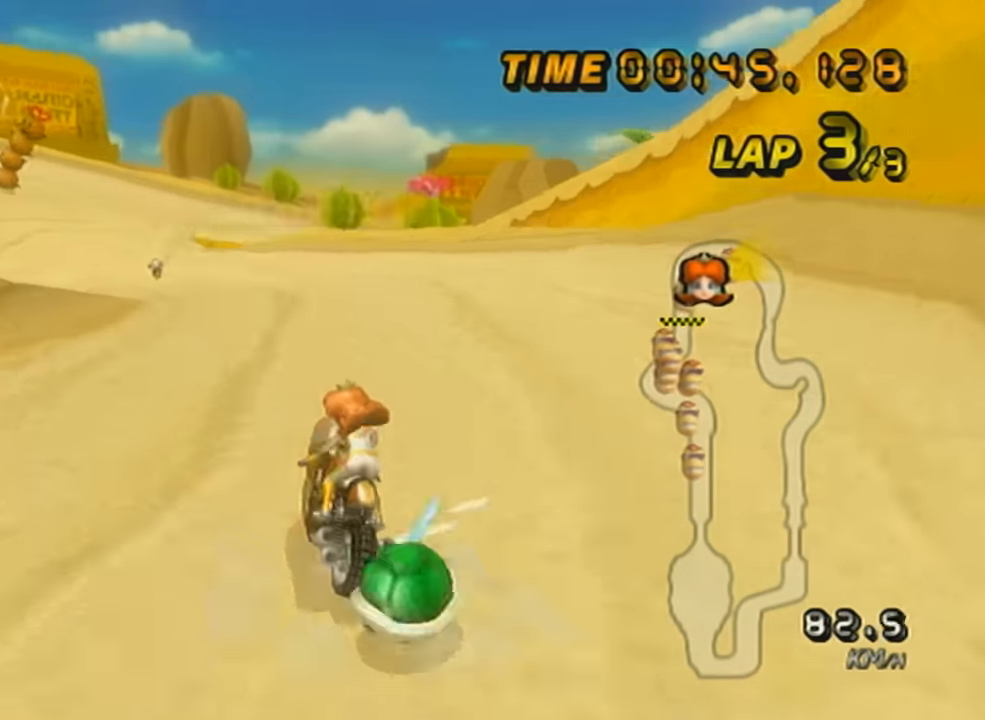
{"buttons": ["A", "R1"], "left_stick": "right", "events": [[384, "left_stick", "right"]]}
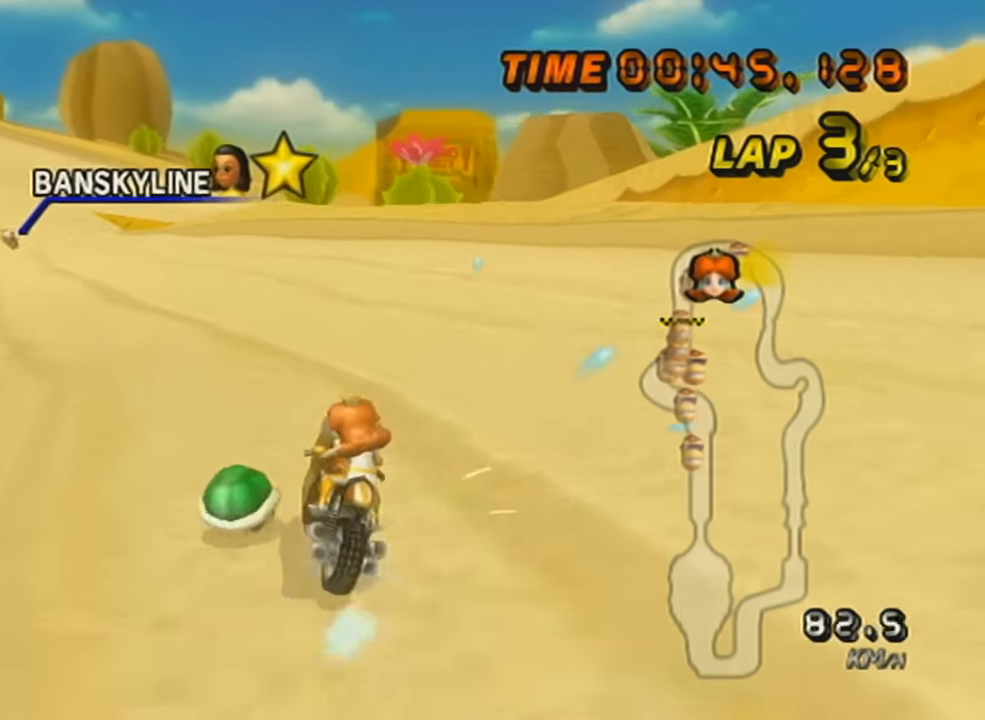
{"buttons": ["A"], "left_stick": "right", "events": [[17, "left_stick", "center"], [351, "left_stick", "right"], [484, "R1", "up"]]}
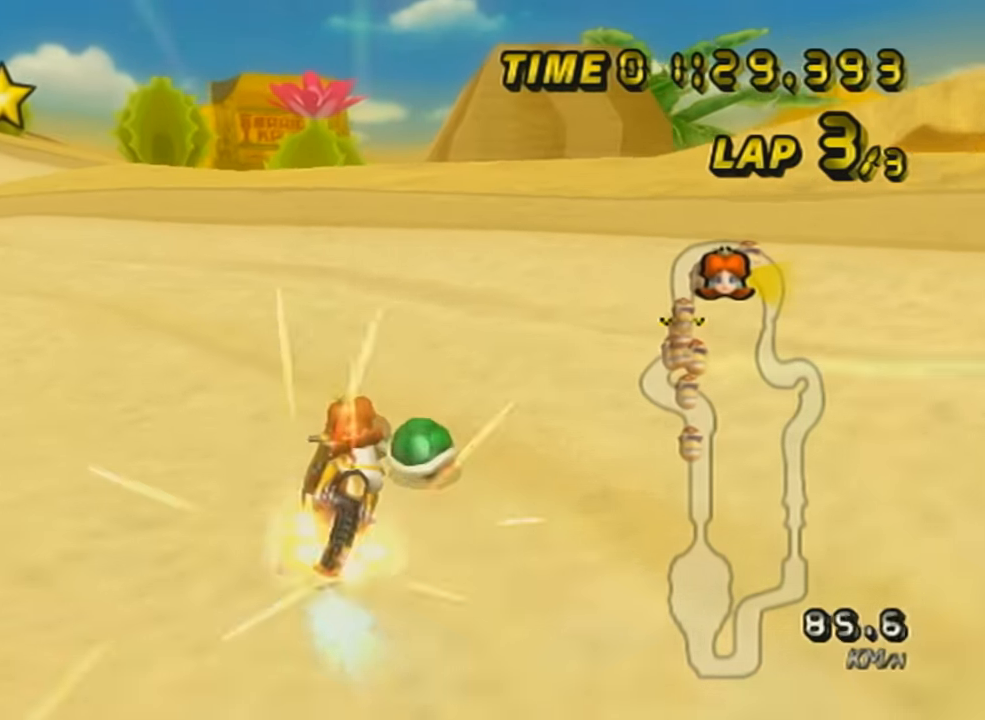
{"buttons": ["A", "R1"], "left_stick": "center", "events": [[17, "DPAD_UP", "down"], [100, "DPAD_UP", "up"], [100, "left_stick", "center"], [317, "R1", "down"]]}
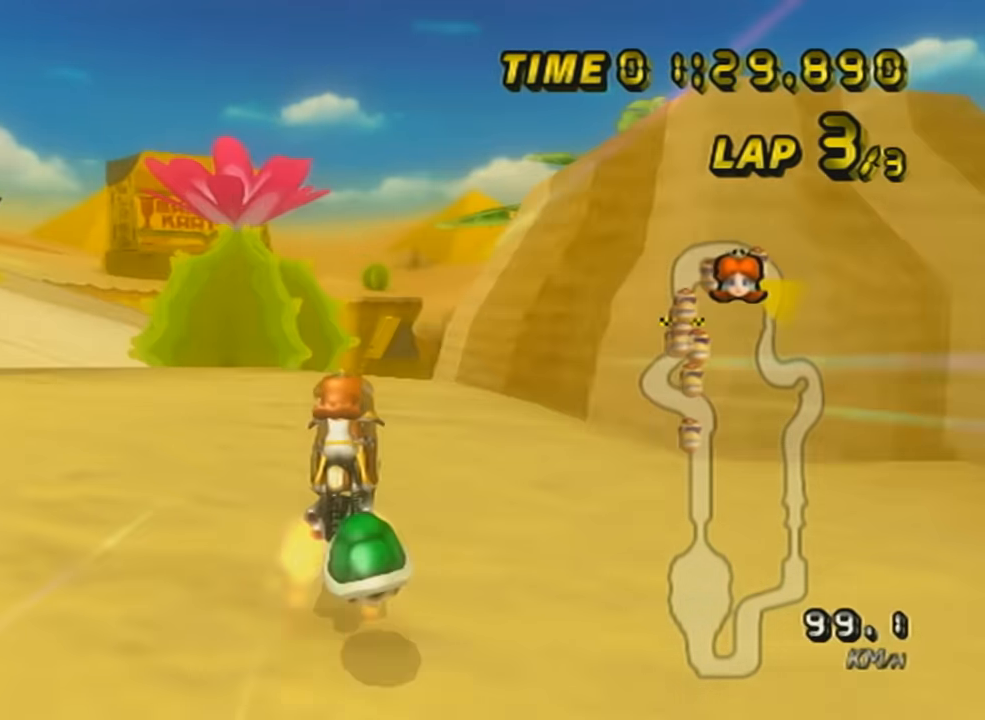
{"buttons": ["A", "R1"], "left_stick": "down", "events": [[17, "left_stick", "right"], [67, "left_stick", "center"], [201, "left_stick", "down"]]}
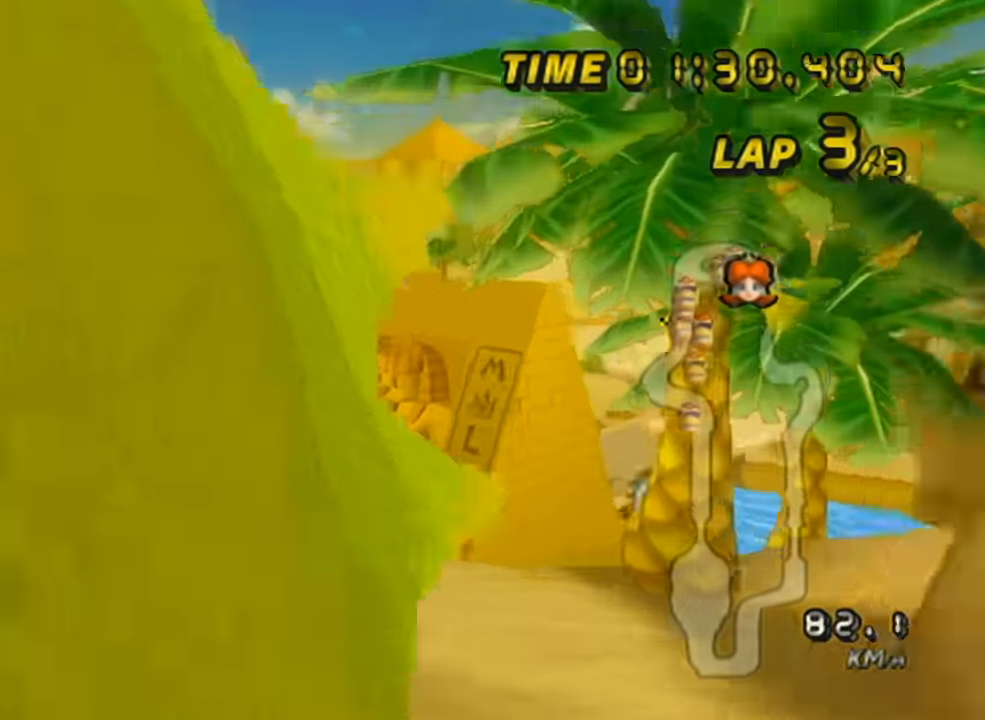
{"buttons": ["A", "R1"], "left_stick": "left", "events": [[317, "left_stick", "right"], [417, "left_stick", "left"]]}
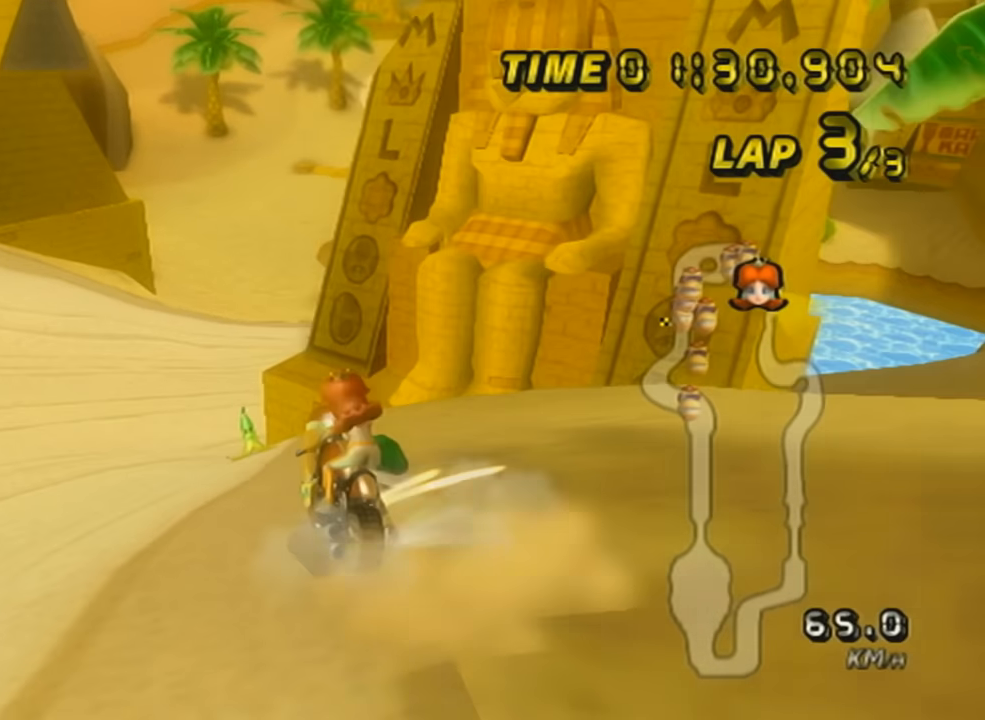
{"buttons": ["A", "R1"], "left_stick": "up-right", "events": [[450, "left_stick", "up-right"]]}
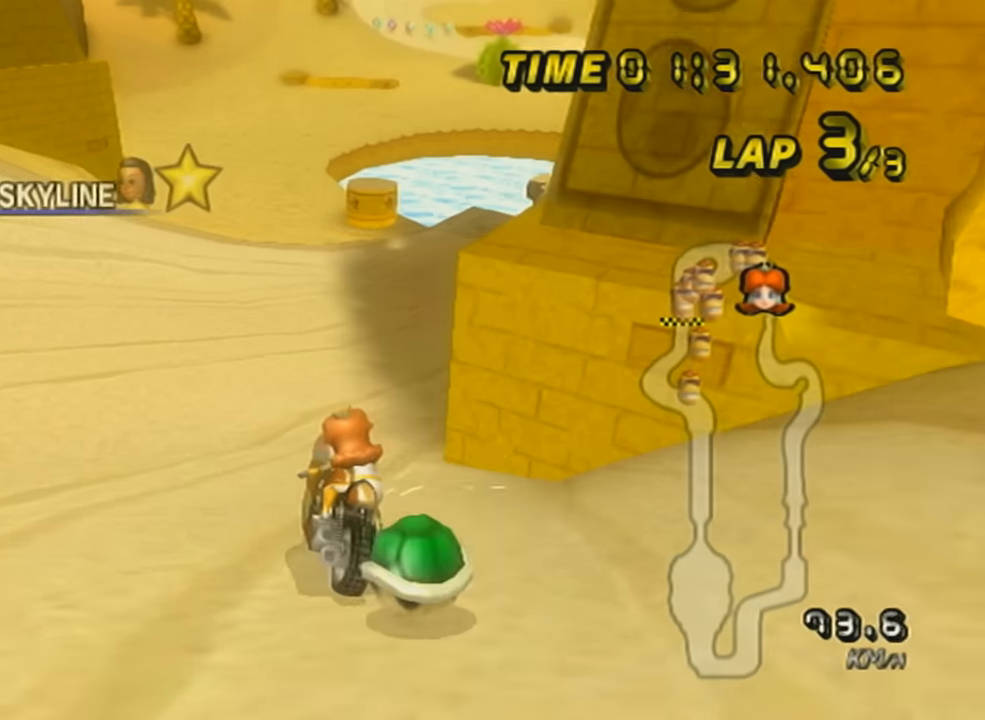
{"buttons": ["A", "R1"], "left_stick": "up-right", "events": [[217, "left_stick", "right"], [417, "left_stick", "up-right"]]}
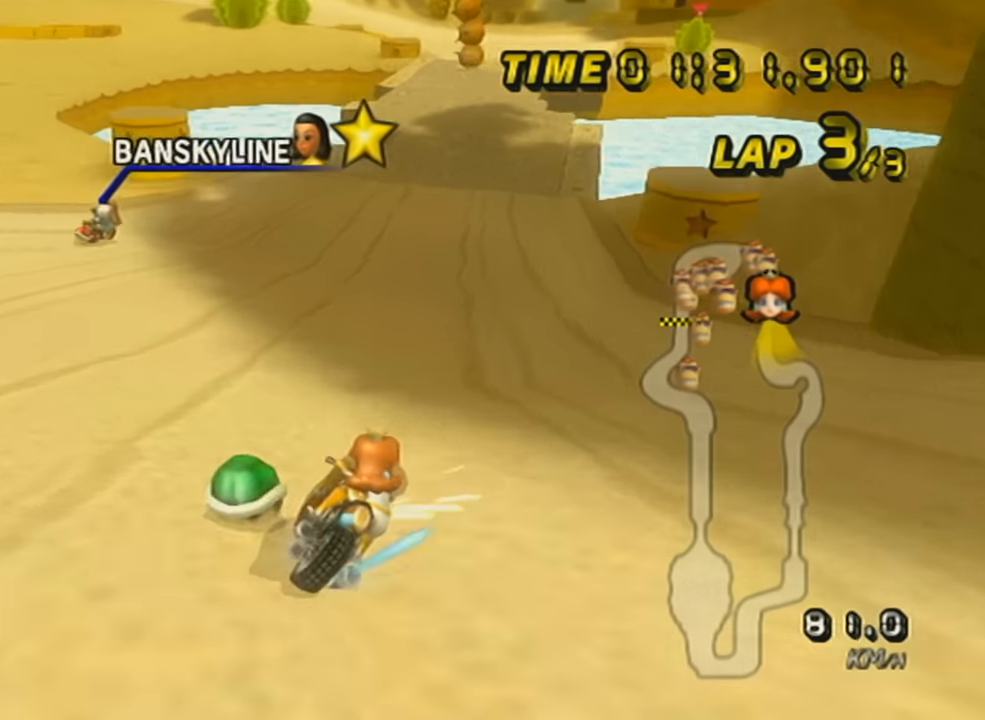
{"buttons": ["A"], "left_stick": "center", "events": [[117, "R1", "up"], [167, "left_stick", "left"], [267, "left_stick", "center"], [417, "DPAD_UP", "down"], [467, "DPAD_UP", "up"]]}
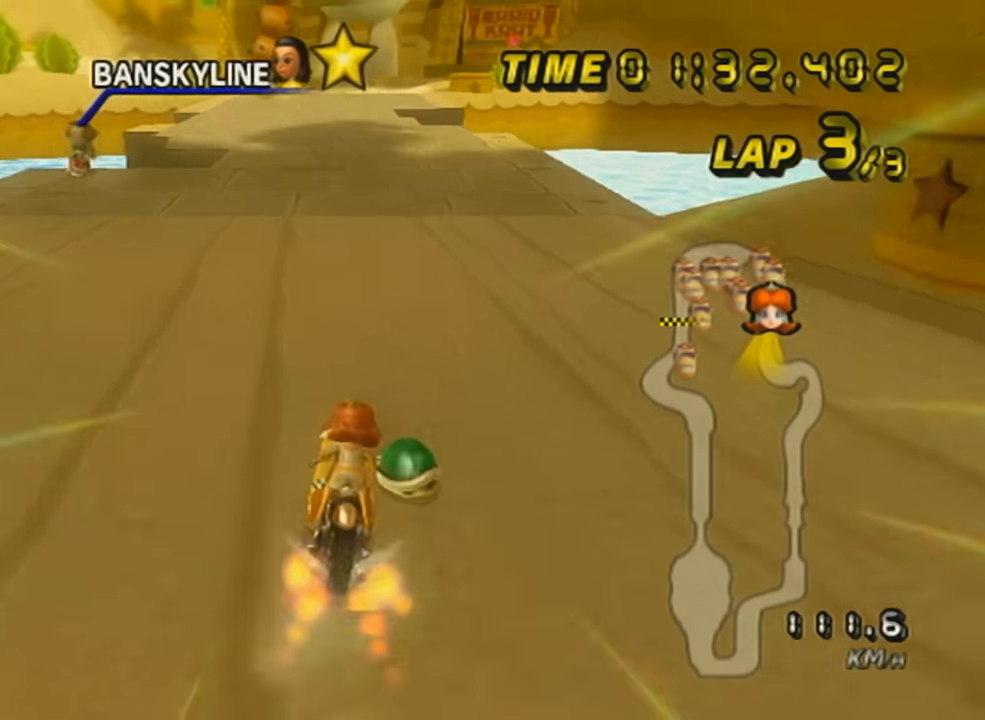
{"buttons": ["A", "DPAD_UP"], "left_stick": "center", "events": [[67, "DPAD_UP", "down"], [117, "DPAD_UP", "up"], [217, "DPAD_UP", "down"], [317, "DPAD_UP", "up"], [451, "DPAD_UP", "down"]]}
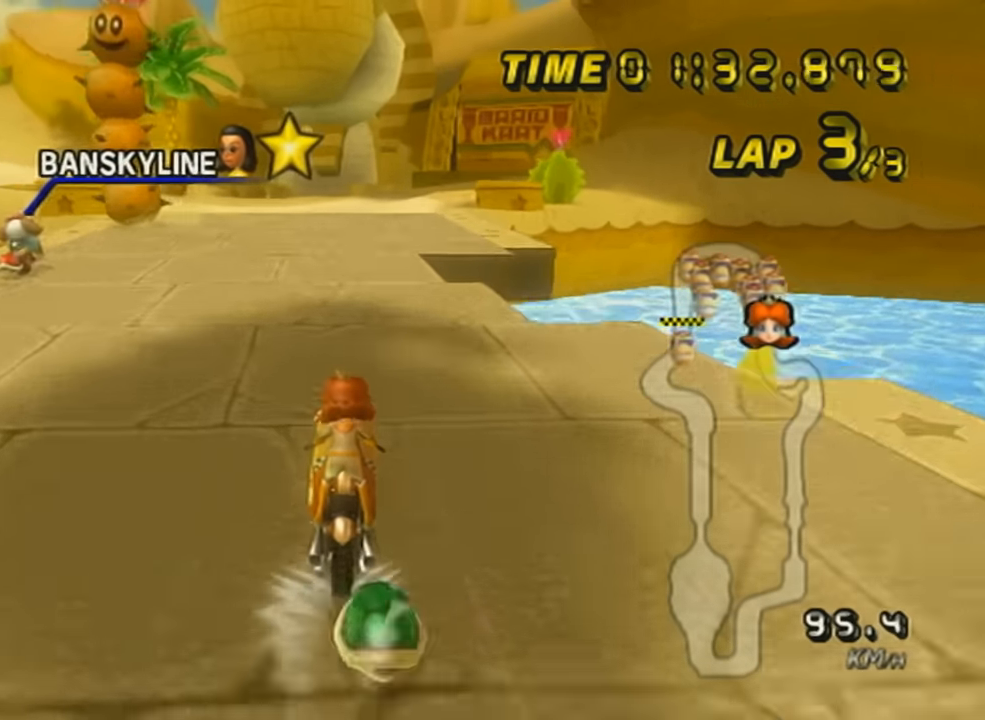
{"buttons": ["A", "R1"], "left_stick": "center", "events": [[16, "DPAD_UP", "up"], [367, "R1", "down"]]}
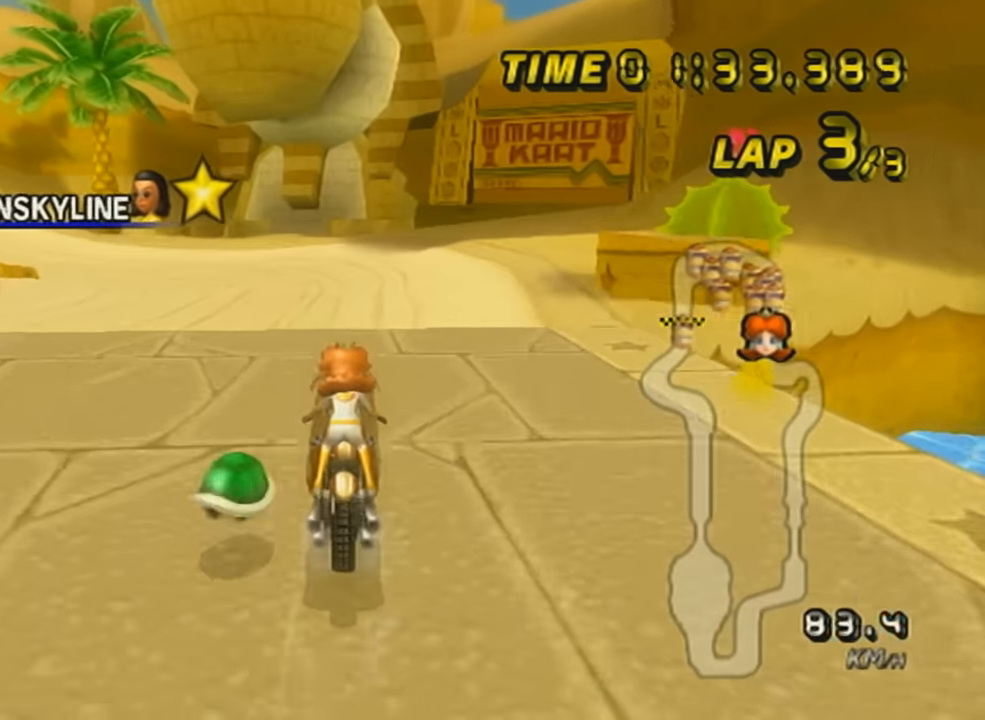
{"buttons": ["A", "R1"], "left_stick": "up-left", "events": [[67, "left_stick", "up-left"]]}
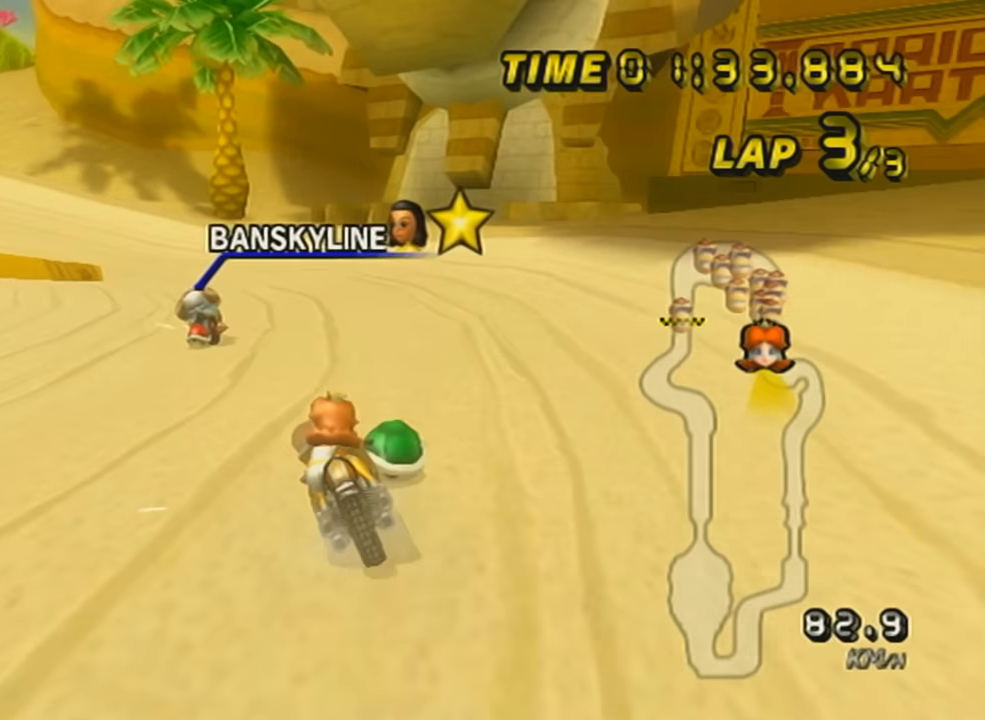
{"buttons": ["A", "R1"], "left_stick": "right", "events": [[117, "left_stick", "right"]]}
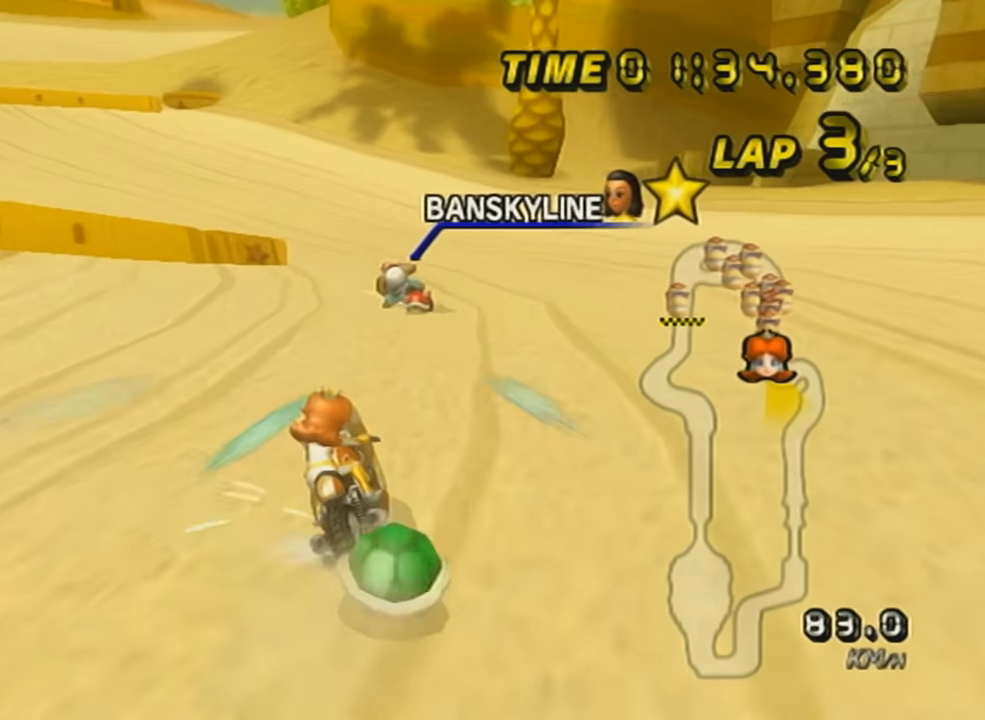
{"buttons": ["A", "R1"], "left_stick": "center", "events": [[17, "left_stick", "up-left"], [267, "left_stick", "left"], [467, "left_stick", "center"]]}
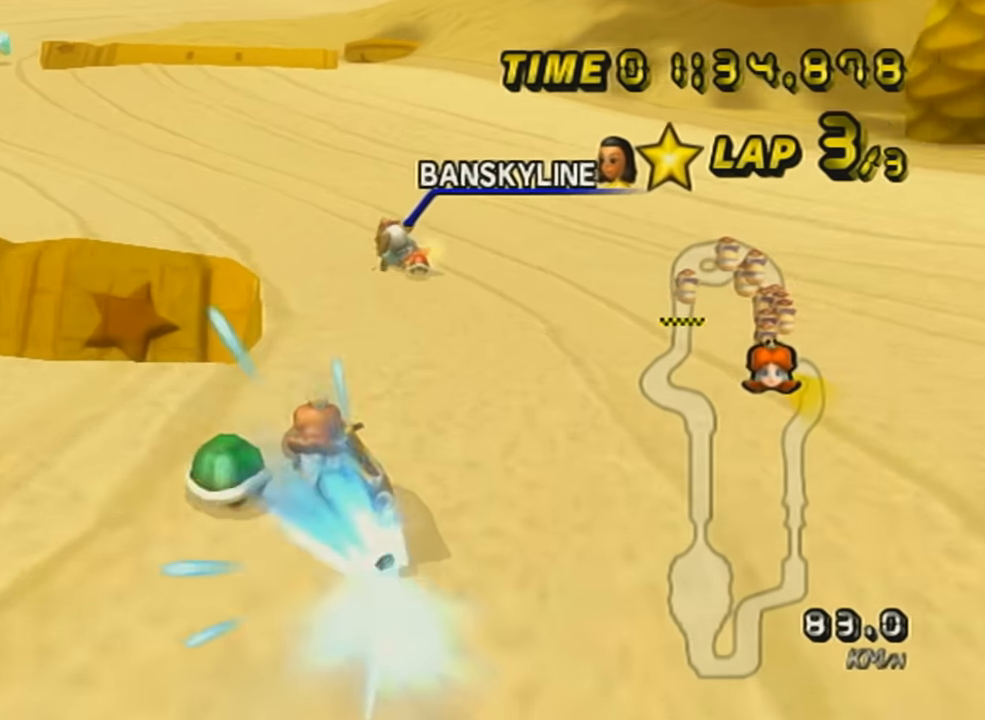
{"buttons": ["A"], "left_stick": "center", "events": [[16, "R1", "up"], [67, "DPAD_UP", "down"], [167, "left_stick", "right"], [183, "DPAD_UP", "up"], [267, "DPAD_UP", "down"], [417, "DPAD_UP", "up"], [467, "left_stick", "center"]]}
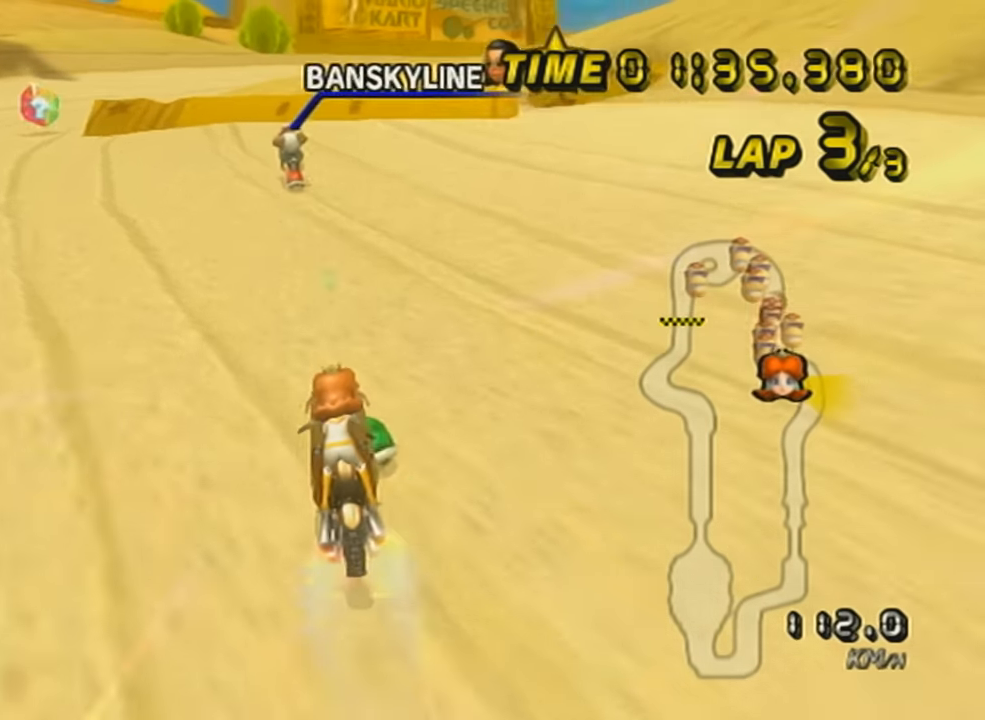
{"buttons": ["A", "R1"], "left_stick": "center", "events": [[84, "R1", "down"], [117, "left_stick", "right"], [417, "left_stick", "center"]]}
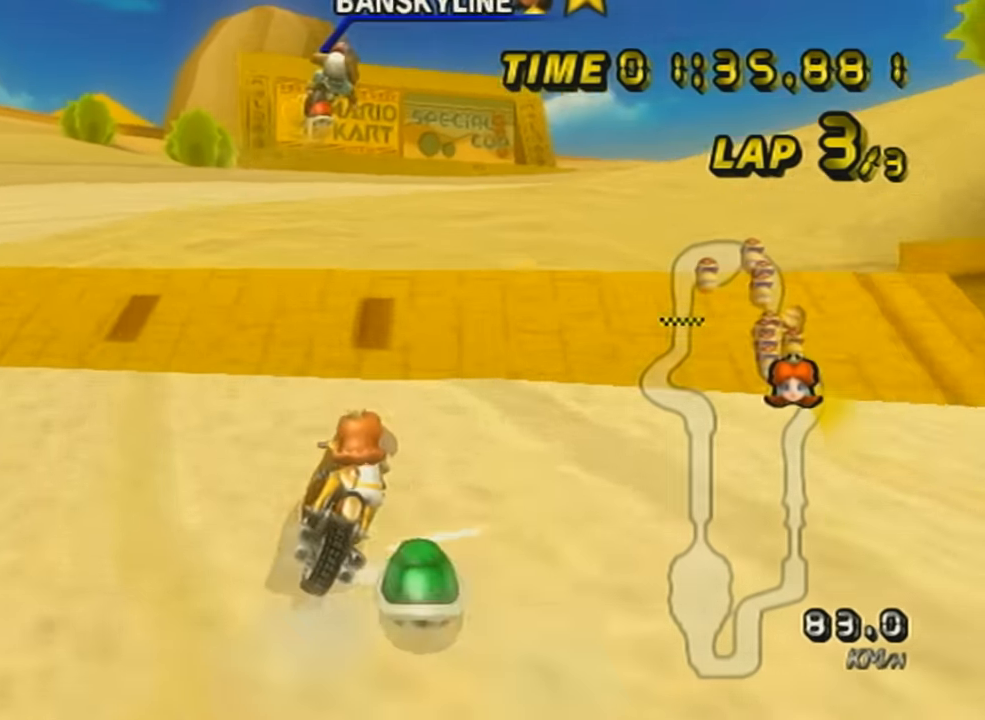
{"buttons": ["A"], "left_stick": "down", "events": [[167, "DPAD_UP", "down"], [183, "left_stick", "right"], [267, "DPAD_UP", "up"], [367, "left_stick", "down"], [417, "R1", "up"]]}
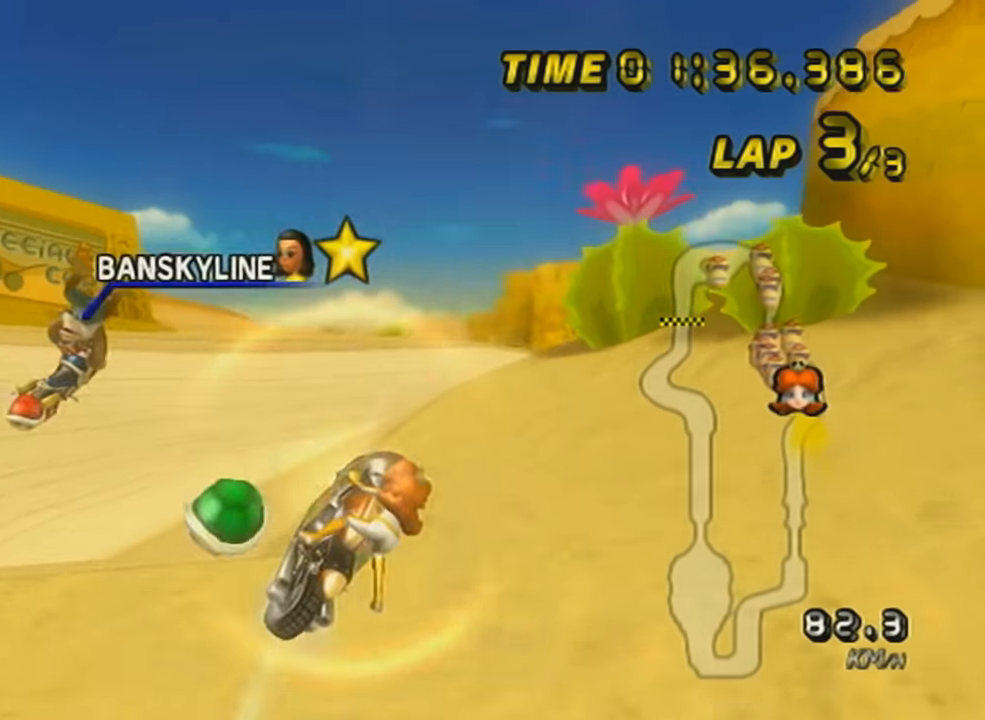
{"buttons": ["A"], "left_stick": "down-right", "events": [[117, "left_stick", "center"], [217, "left_stick", "down"], [467, "left_stick", "down-right"]]}
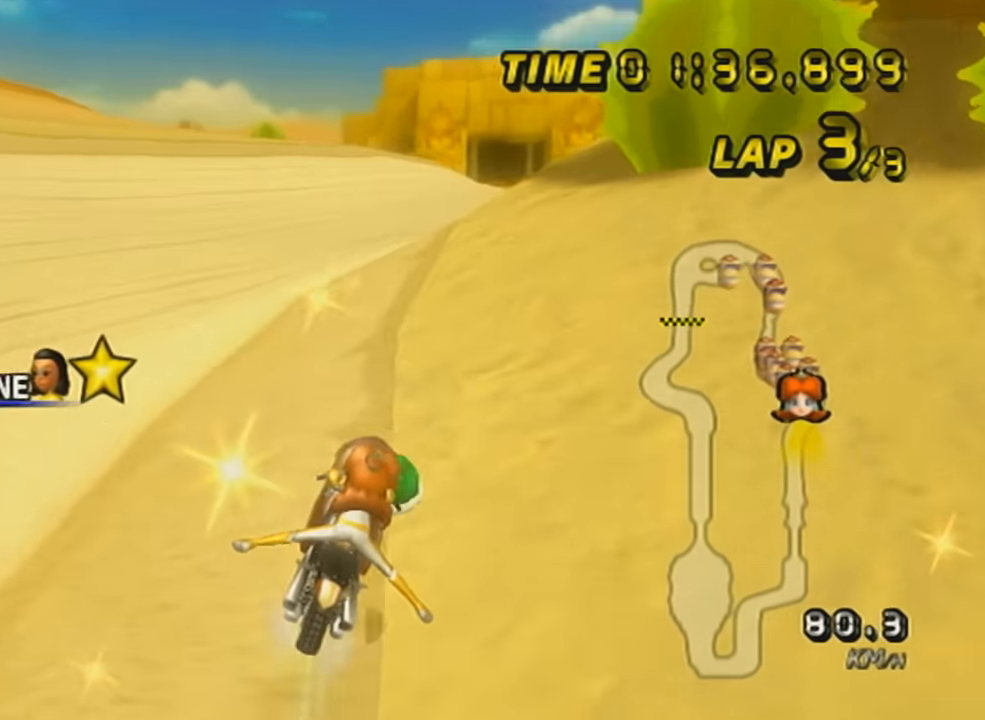
{"buttons": ["A", "DPAD_UP"], "left_stick": "right", "events": [[117, "left_stick", "center"], [150, "DPAD_UP", "down"], [217, "DPAD_UP", "up"], [317, "left_stick", "right"], [333, "DPAD_UP", "down"], [400, "DPAD_UP", "up"], [500, "DPAD_UP", "down"]]}
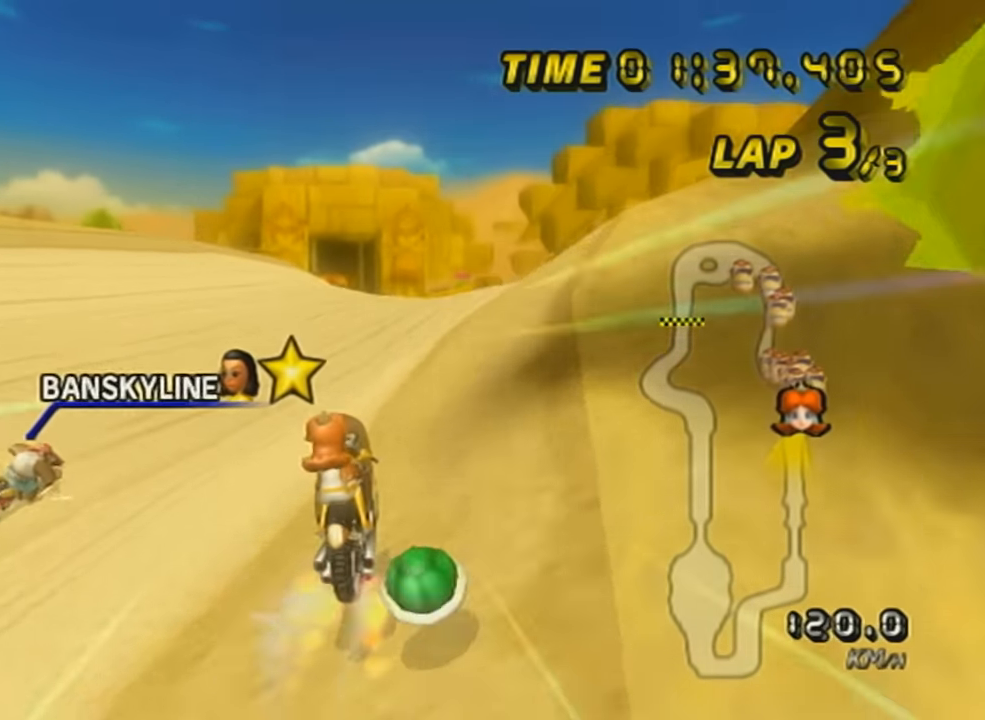
{"buttons": ["A", "DPAD_UP"], "left_stick": "center", "events": [[17, "left_stick", "center"], [117, "DPAD_UP", "up"], [217, "left_stick", "down-left"], [251, "DPAD_UP", "down"], [301, "left_stick", "center"], [367, "DPAD_UP", "up"], [434, "DPAD_UP", "down"]]}
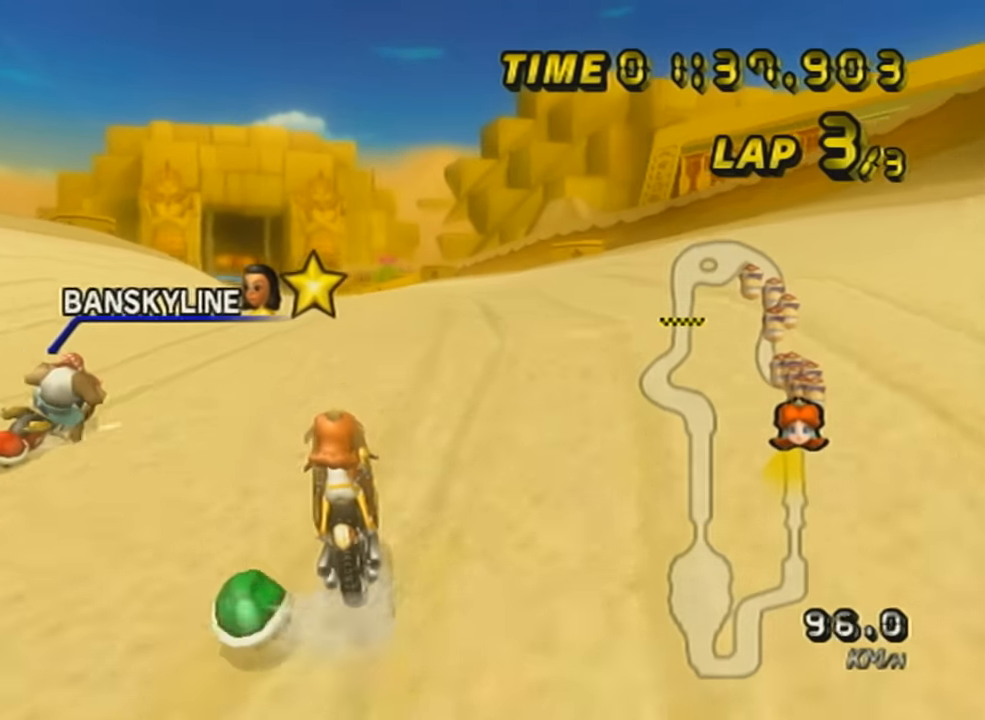
{"buttons": ["A", "R1"], "left_stick": "left", "events": [[50, "DPAD_UP", "up"], [183, "DPAD_UP", "down"], [217, "DPAD_UP", "up"], [217, "R1", "down"], [367, "left_stick", "left"]]}
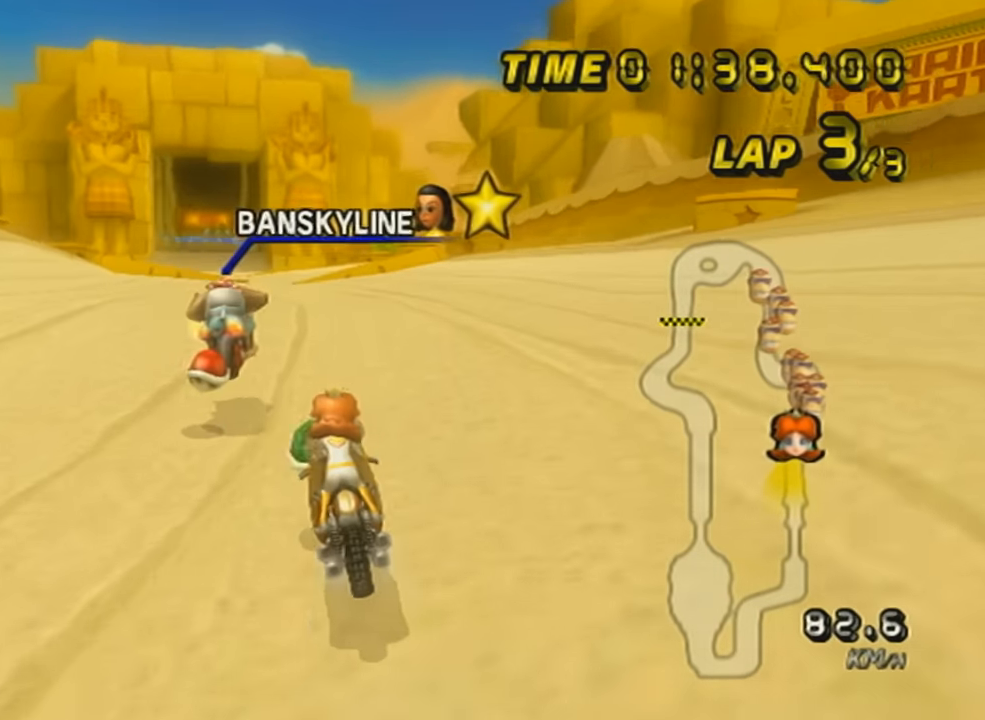
{"buttons": ["A"], "left_stick": "center", "events": [[84, "left_stick", "center"], [117, "R1", "up"], [367, "DPAD_UP", "down"], [434, "DPAD_UP", "up"]]}
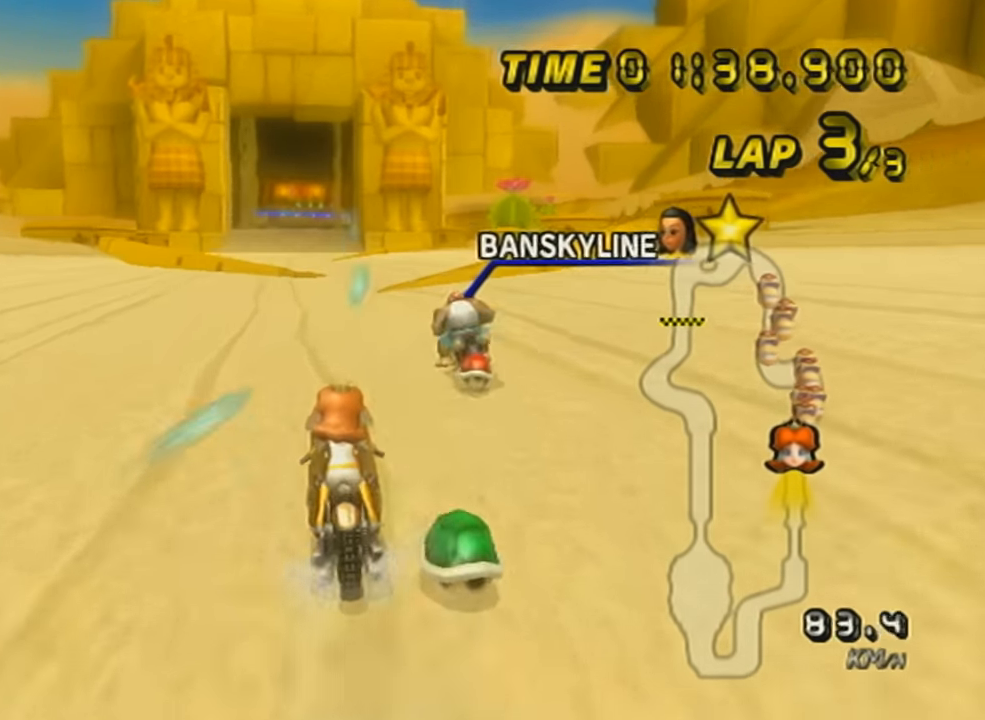
{"buttons": ["A", "DPAD_UP"], "left_stick": "center", "events": [[83, "DPAD_UP", "down"], [83, "X", "down"], [150, "DPAD_UP", "up"], [250, "DPAD_UP", "down"], [250, "X", "up"], [333, "left_stick", "down-left"], [367, "DPAD_UP", "up"], [467, "left_stick", "center"], [500, "DPAD_UP", "down"]]}
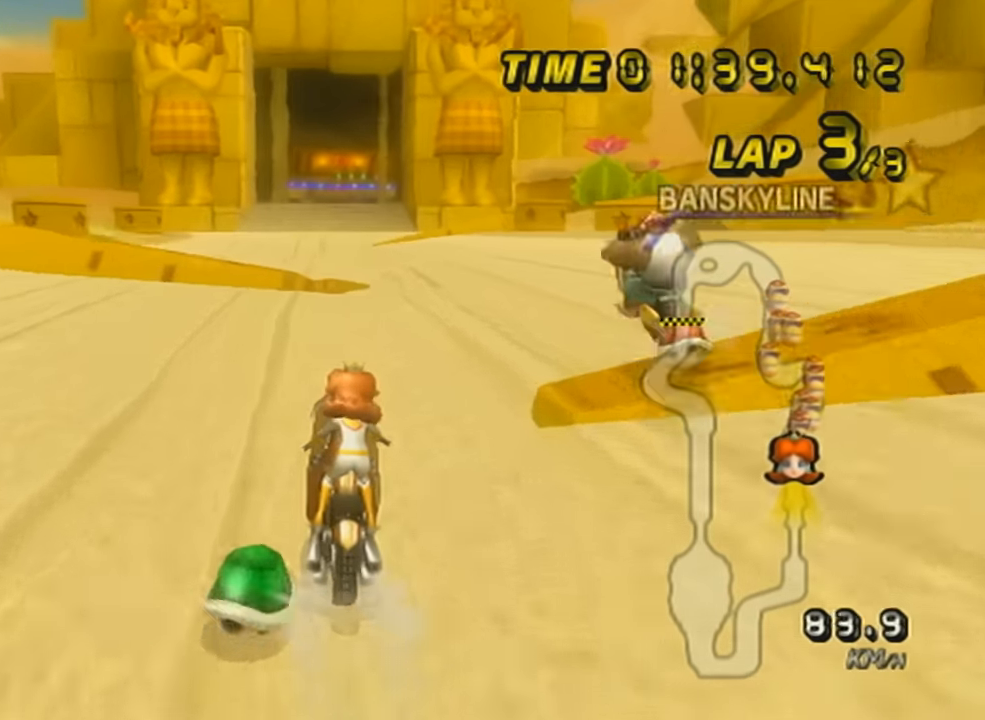
{"buttons": ["A", "R1", "DPAD_UP"], "left_stick": "center", "events": [[50, "DPAD_UP", "up"], [150, "DPAD_UP", "down"], [251, "DPAD_UP", "up"], [334, "DPAD_UP", "down"], [367, "DPAD_UP", "up"], [434, "DPAD_UP", "down"], [434, "R1", "down"]]}